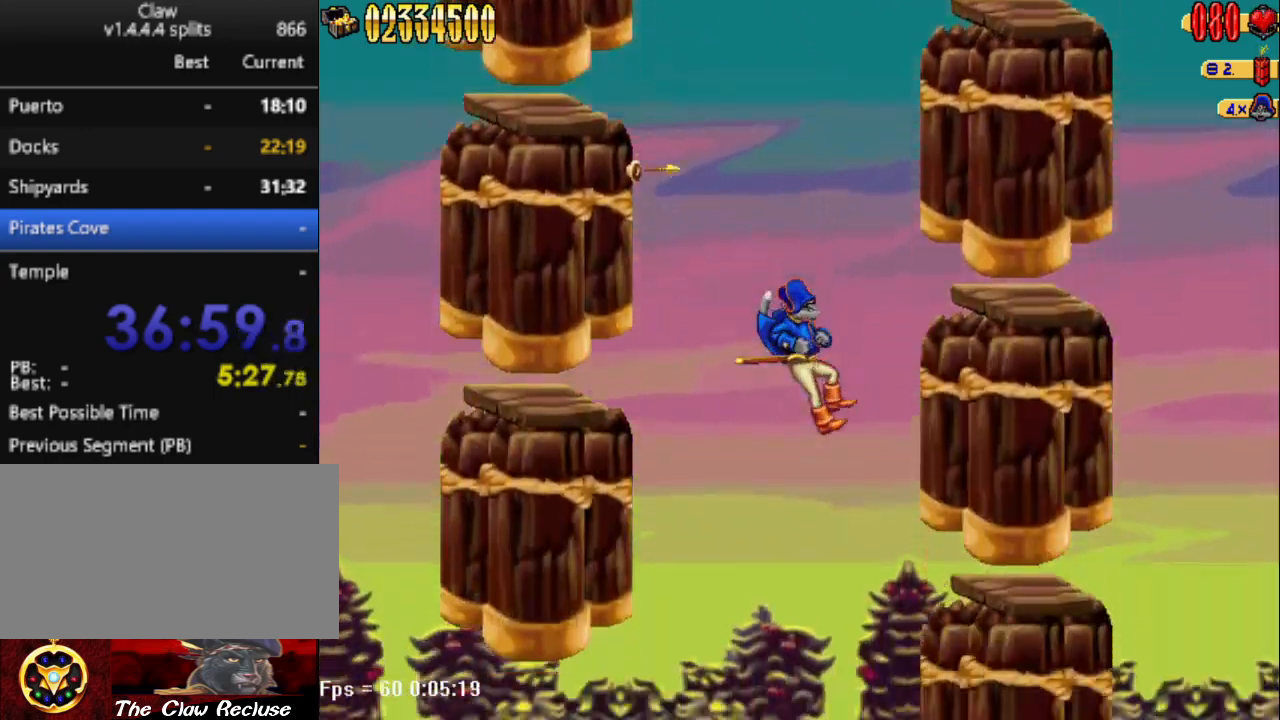
Gameplay with keyboard; each line is a JSON object with the keys held at the frame after it. "events" lists presses ("down") and releases ("up") of "1", "2", "3", "4", "7", "8", "9", "a", "caps_lock", "d", "e", "escape", "f", "num0", "num1", "num2", "num3", "num4", "num5", "num6", "q", "r", "return", "s", "shift", "space", "tab", "tilde" and "w" between this image and that frame as [ms after this image, input, new state], when the widget could be followed in between. No other keys are recorded. Mouse input is not recorded.
{"keys": [], "events": [[33, "d", "down"], [233, "d", "up"]]}
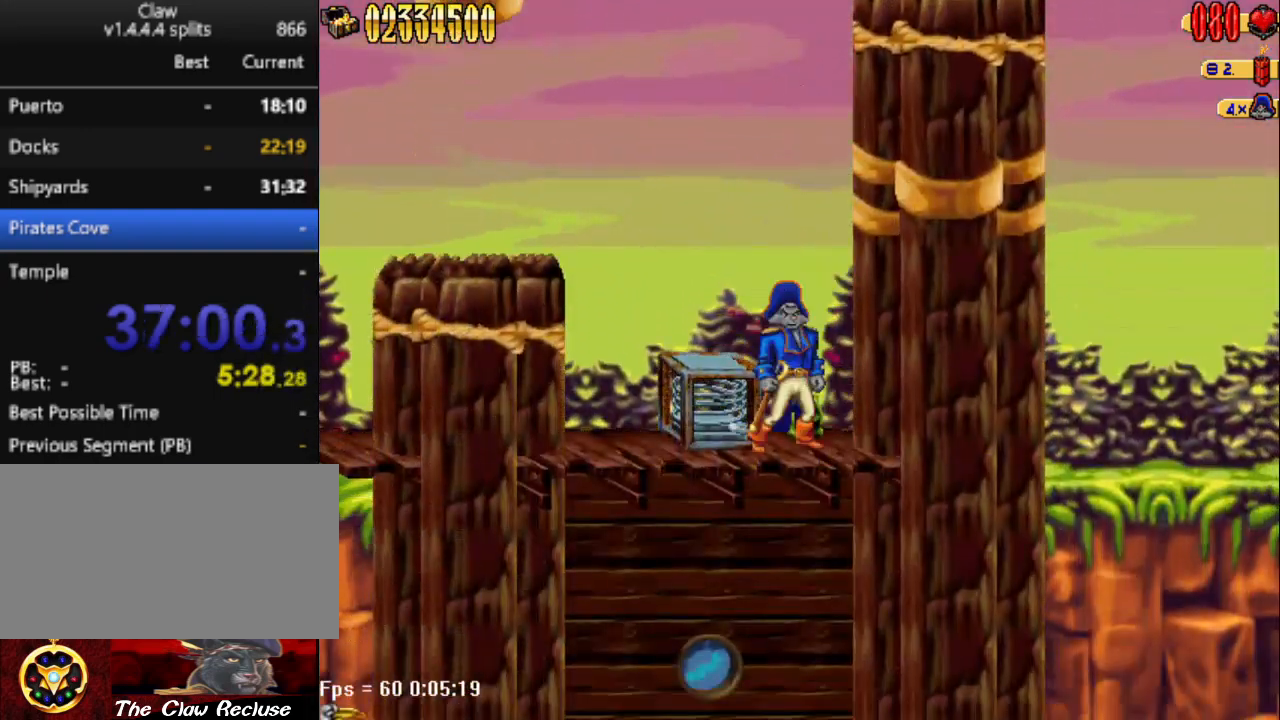
{"keys": ["a", "num5"], "events": [[150, "num5", "down"], [200, "a", "down"]]}
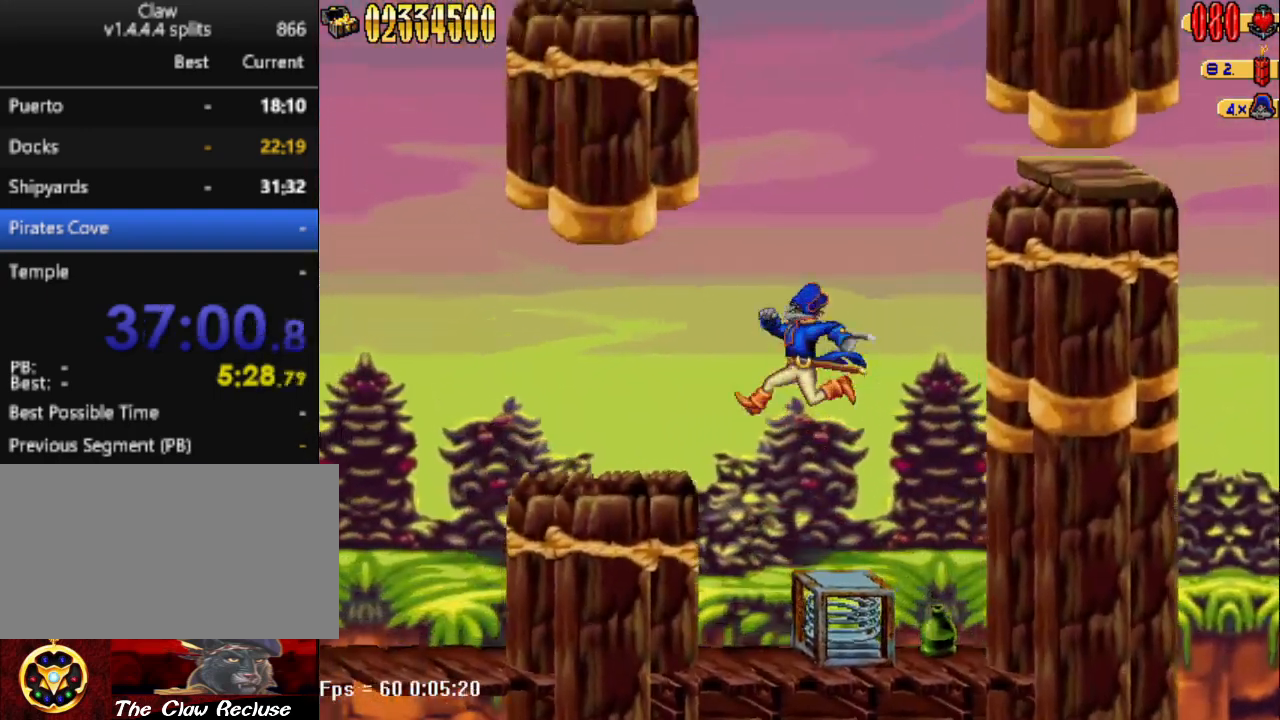
{"keys": ["num5"], "events": [[133, "num5", "up"], [183, "a", "up"], [400, "num5", "down"]]}
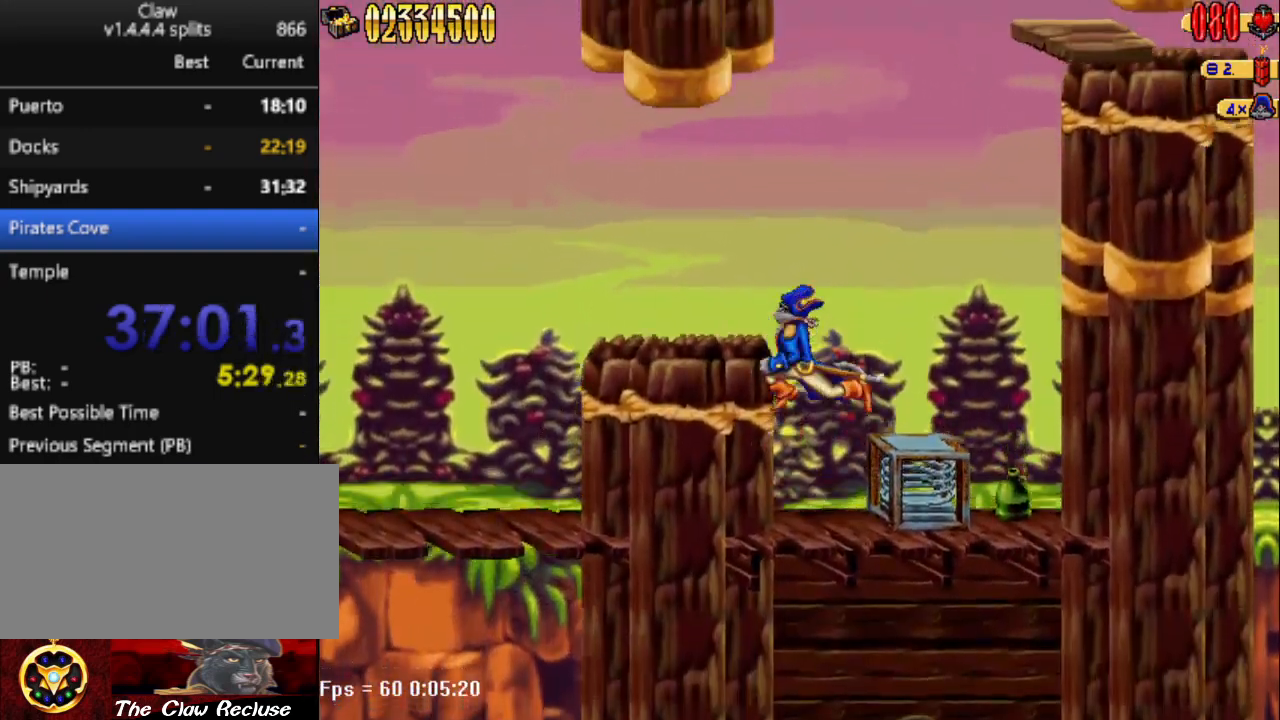
{"keys": ["d"], "events": [[83, "a", "down"], [133, "num5", "up"], [233, "a", "up"], [417, "d", "down"], [417, "num5", "down"], [500, "num5", "up"]]}
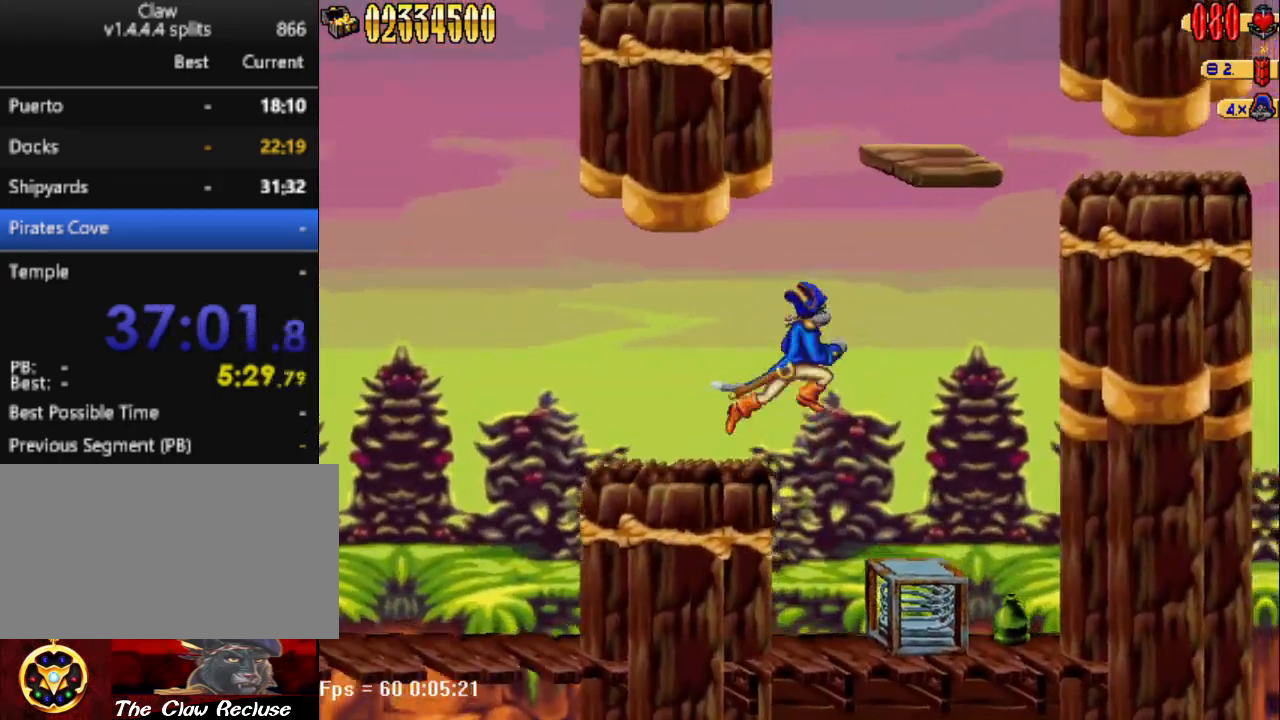
{"keys": [], "events": [[283, "d", "up"]]}
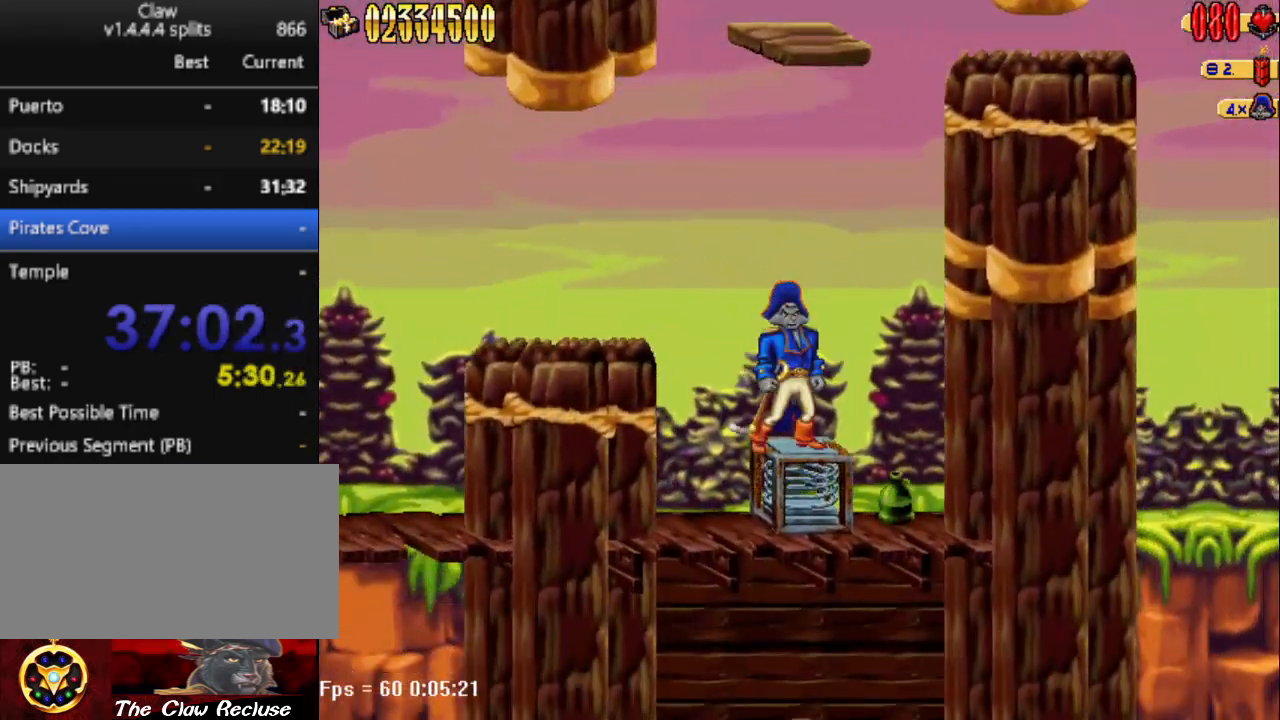
{"keys": ["d"], "events": [[450, "d", "down"]]}
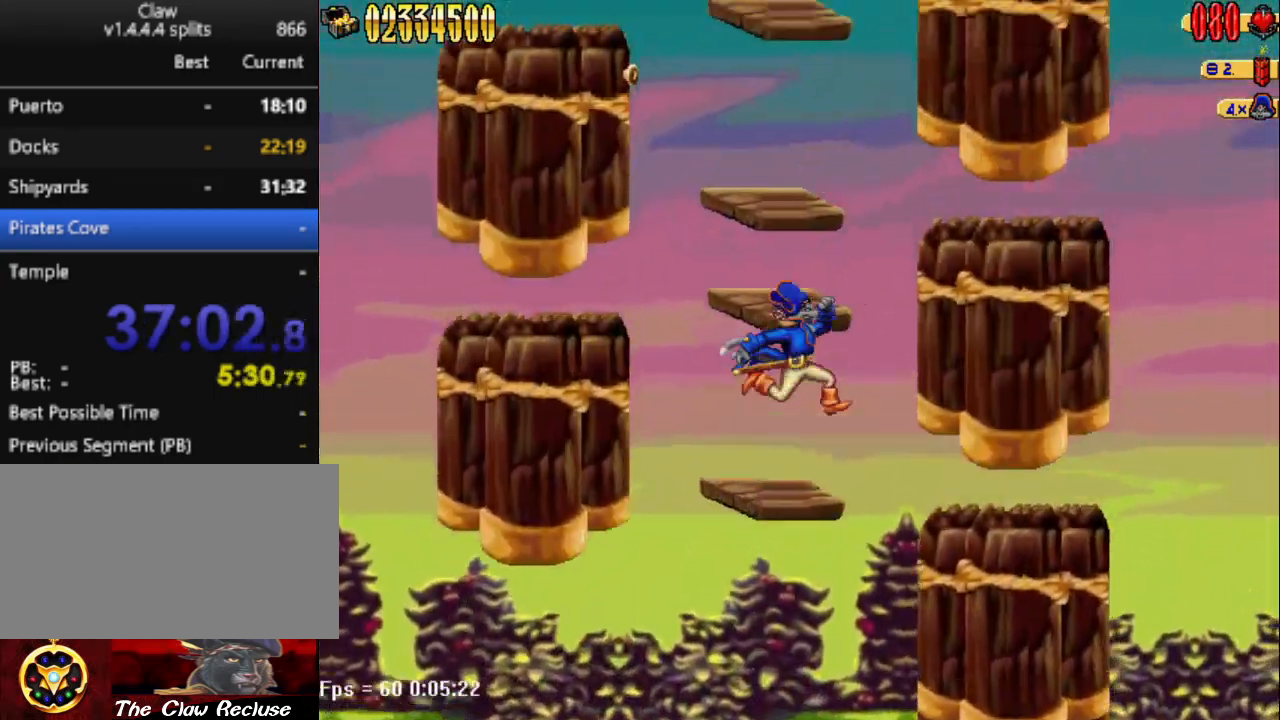
{"keys": ["num5"], "events": [[50, "d", "up"], [467, "num5", "down"]]}
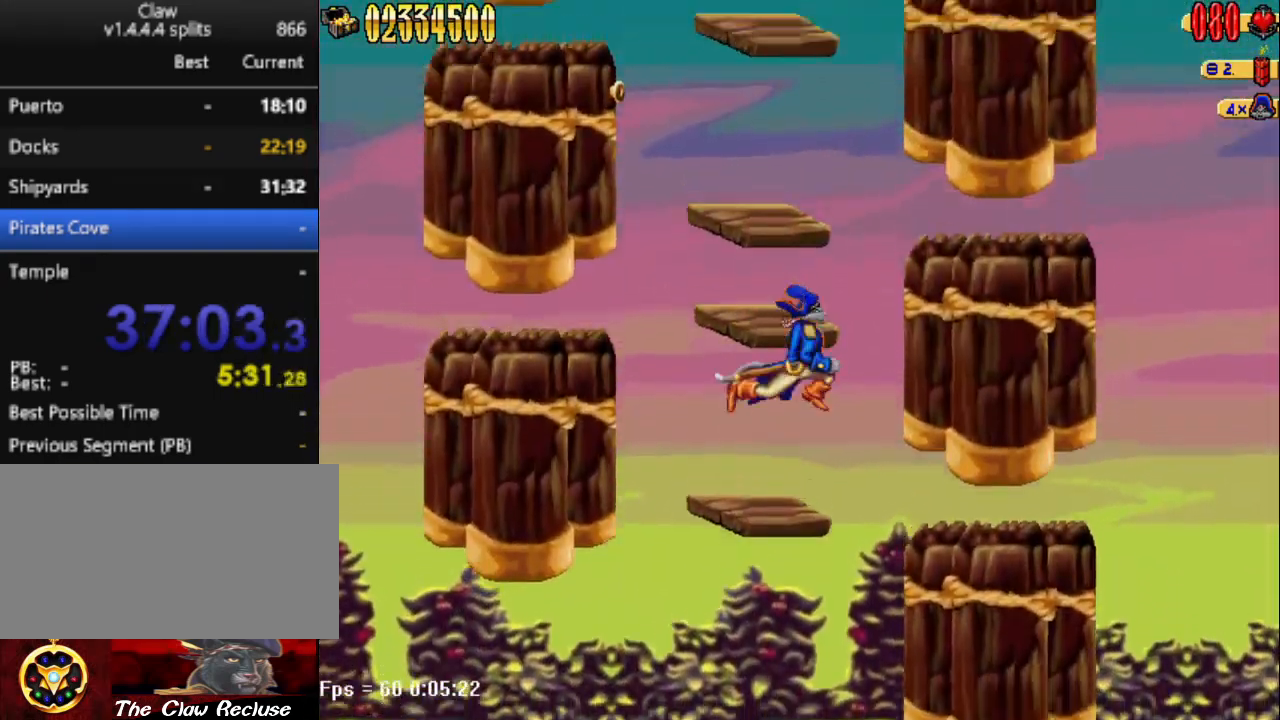
{"keys": ["num5"], "events": [[200, "num5", "up"], [383, "num5", "down"]]}
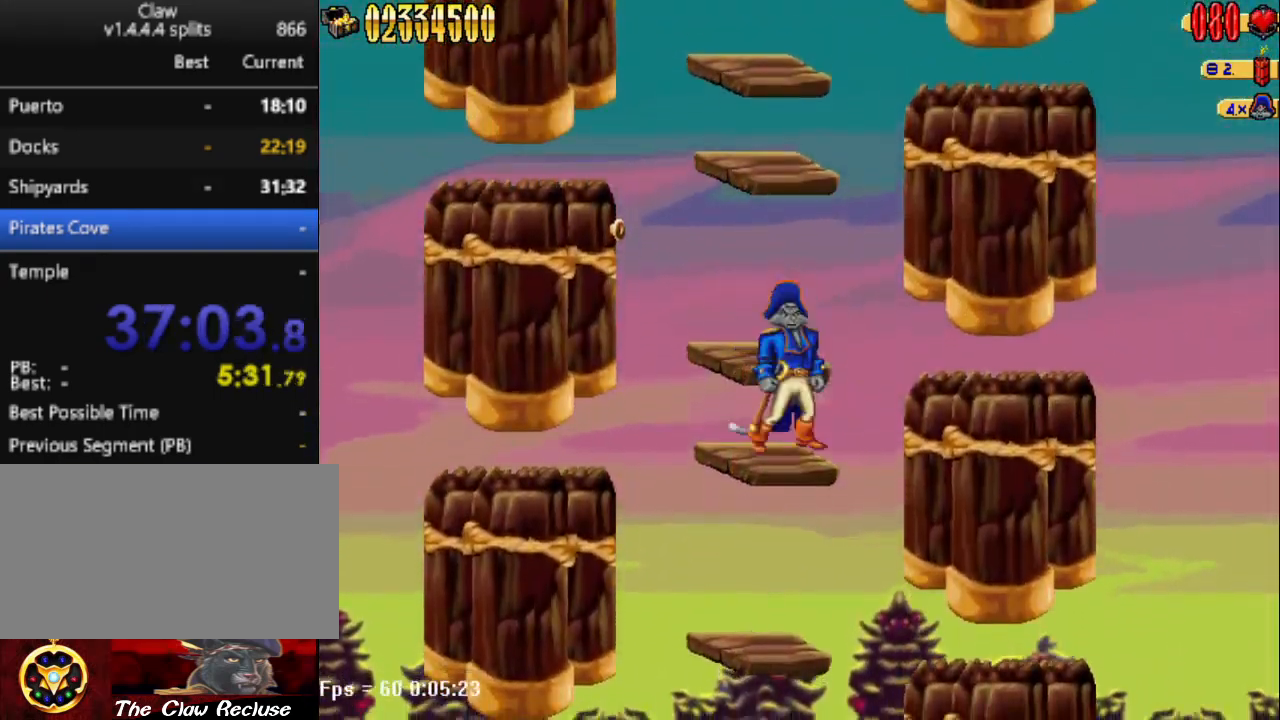
{"keys": [], "events": [[67, "num5", "up"], [167, "num5", "down"], [367, "num5", "up"]]}
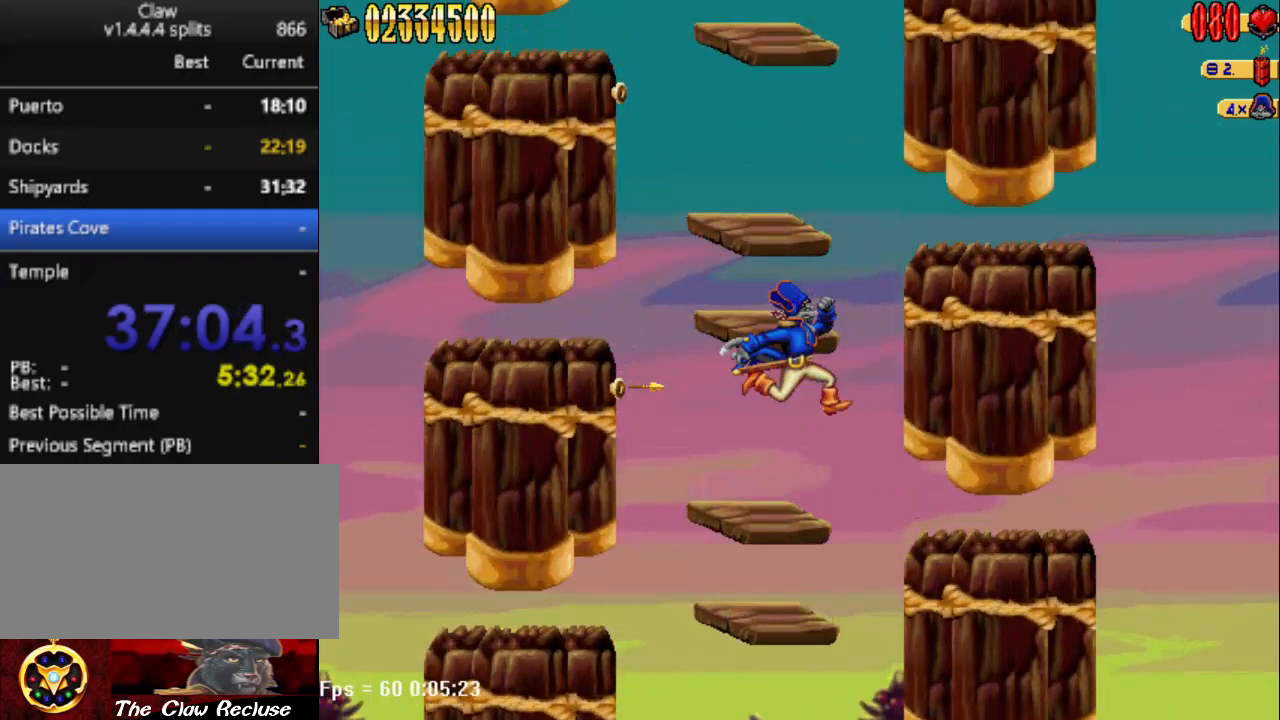
{"keys": ["s"], "events": [[133, "s", "down"]]}
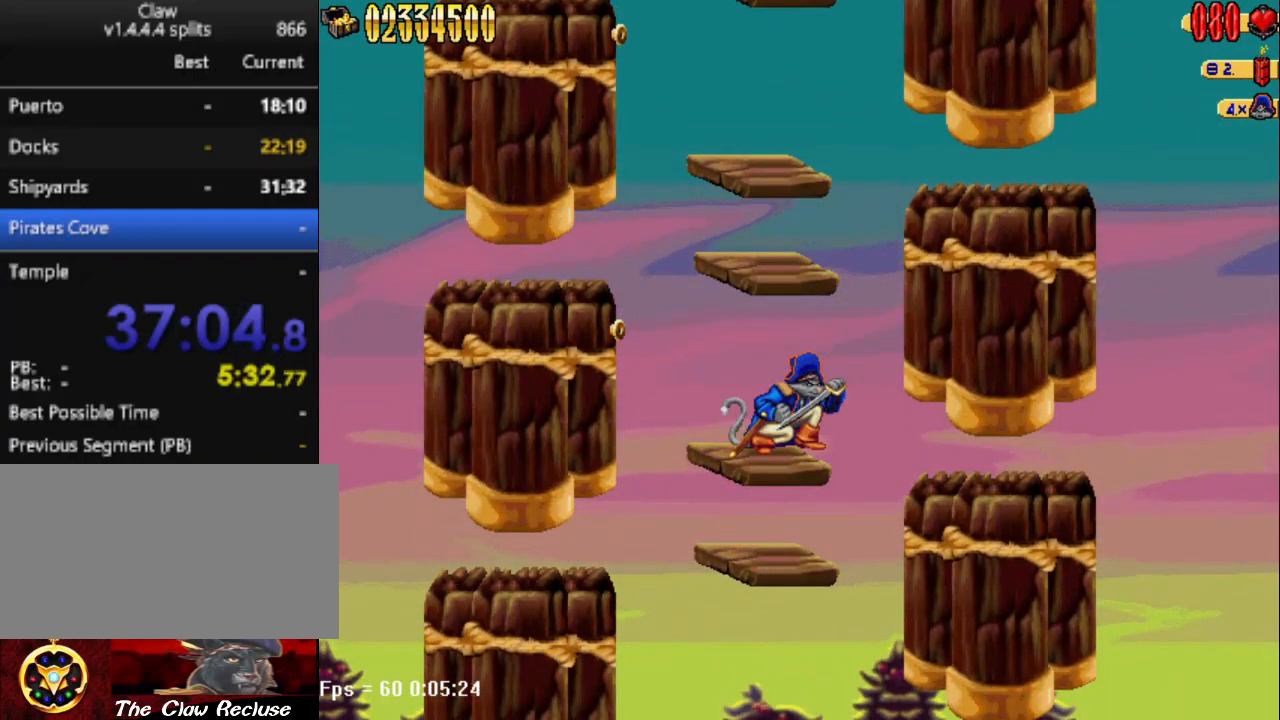
{"keys": ["a"], "events": [[100, "s", "up"], [200, "num5", "down"], [433, "num5", "up"], [483, "a", "down"]]}
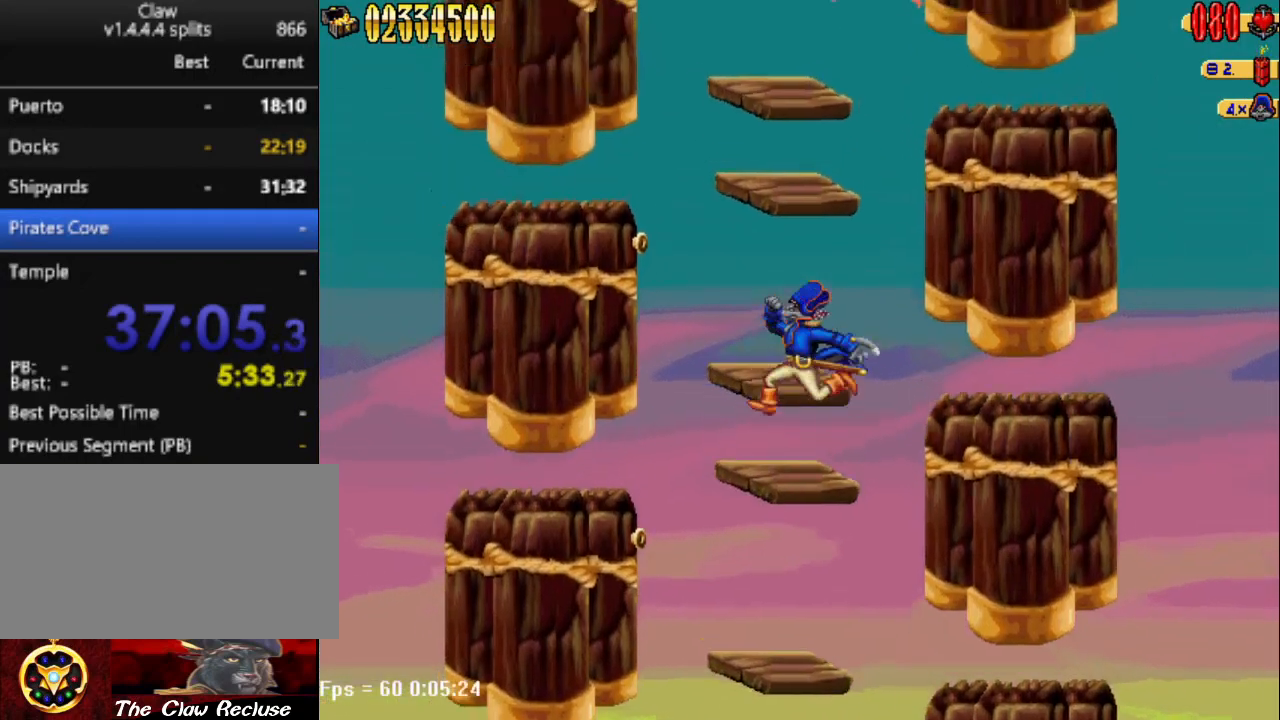
{"keys": [], "events": [[83, "a", "up"], [217, "num5", "down"], [400, "num5", "up"]]}
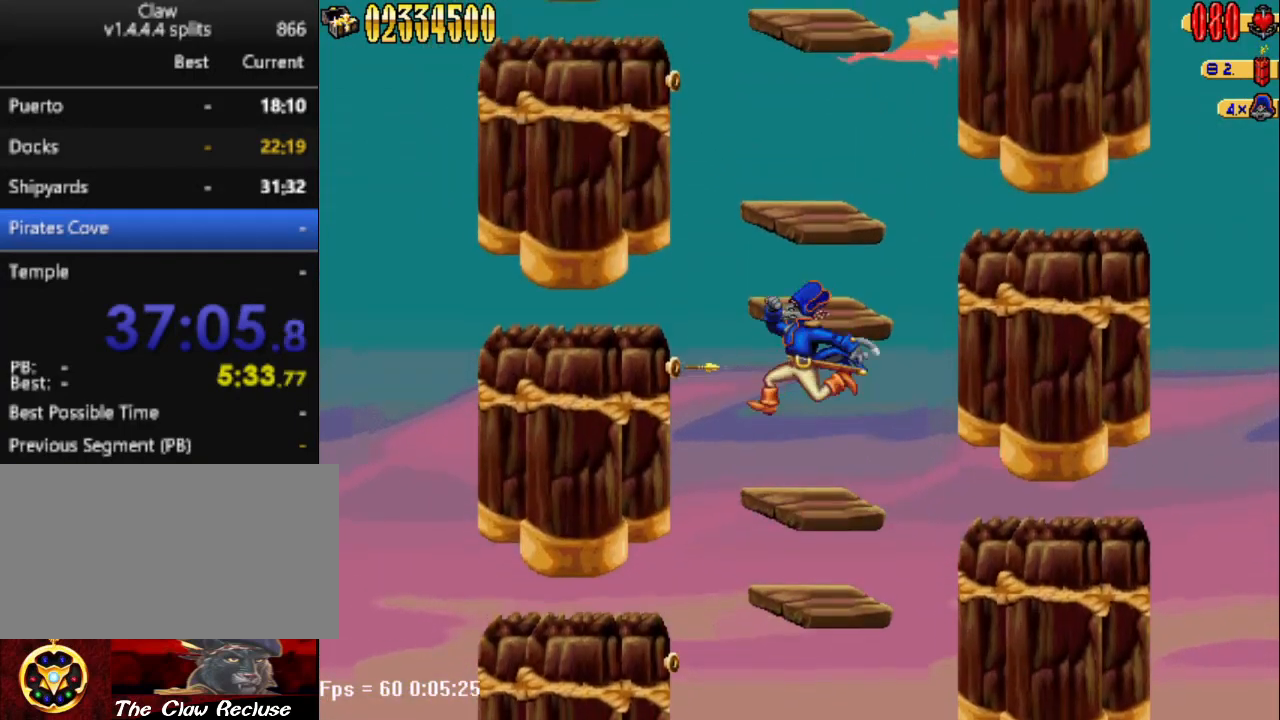
{"keys": ["s"], "events": [[133, "s", "down"]]}
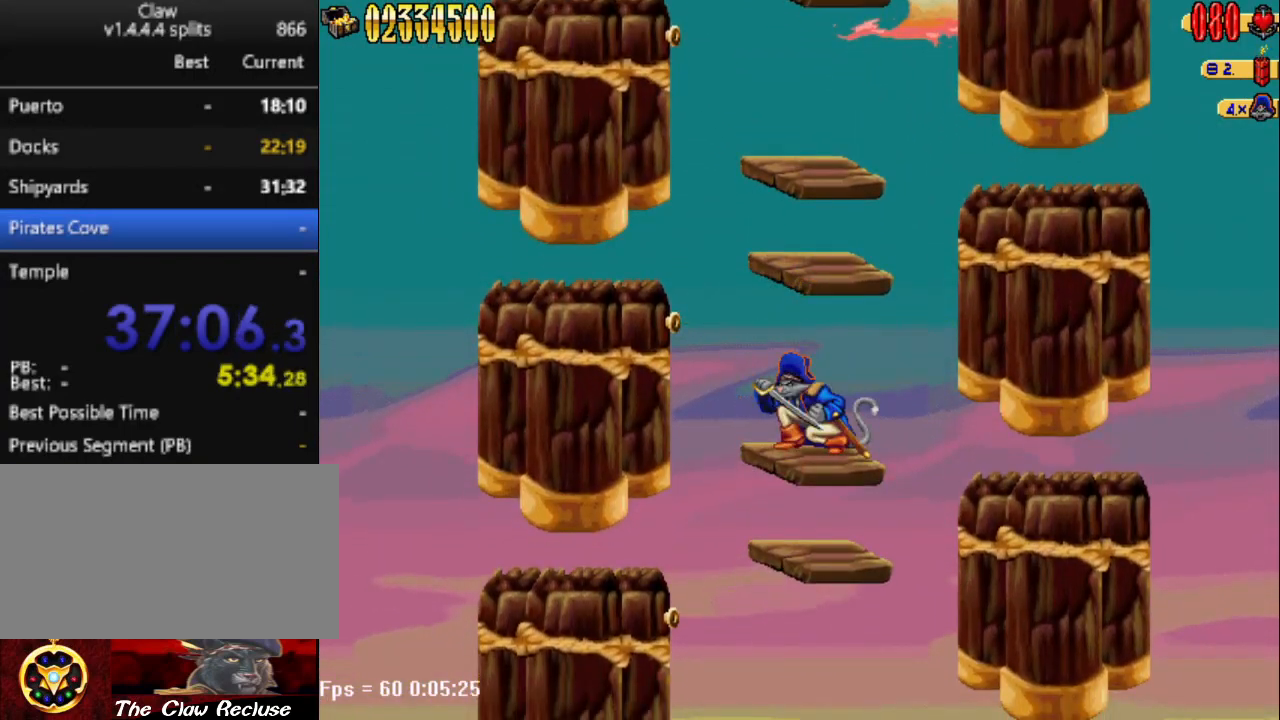
{"keys": [], "events": [[17, "s", "up"], [150, "num5", "down"], [383, "num5", "up"]]}
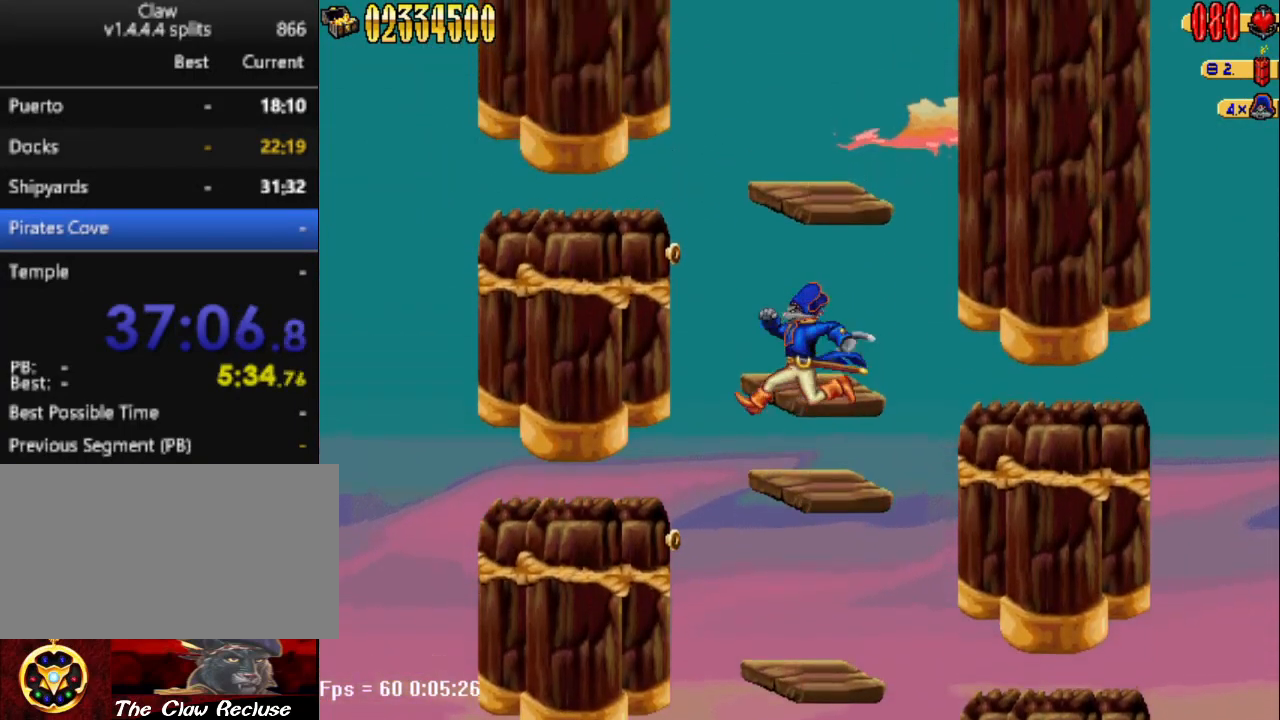
{"keys": ["s"], "events": [[217, "num5", "down"], [300, "num5", "up"], [500, "s", "down"]]}
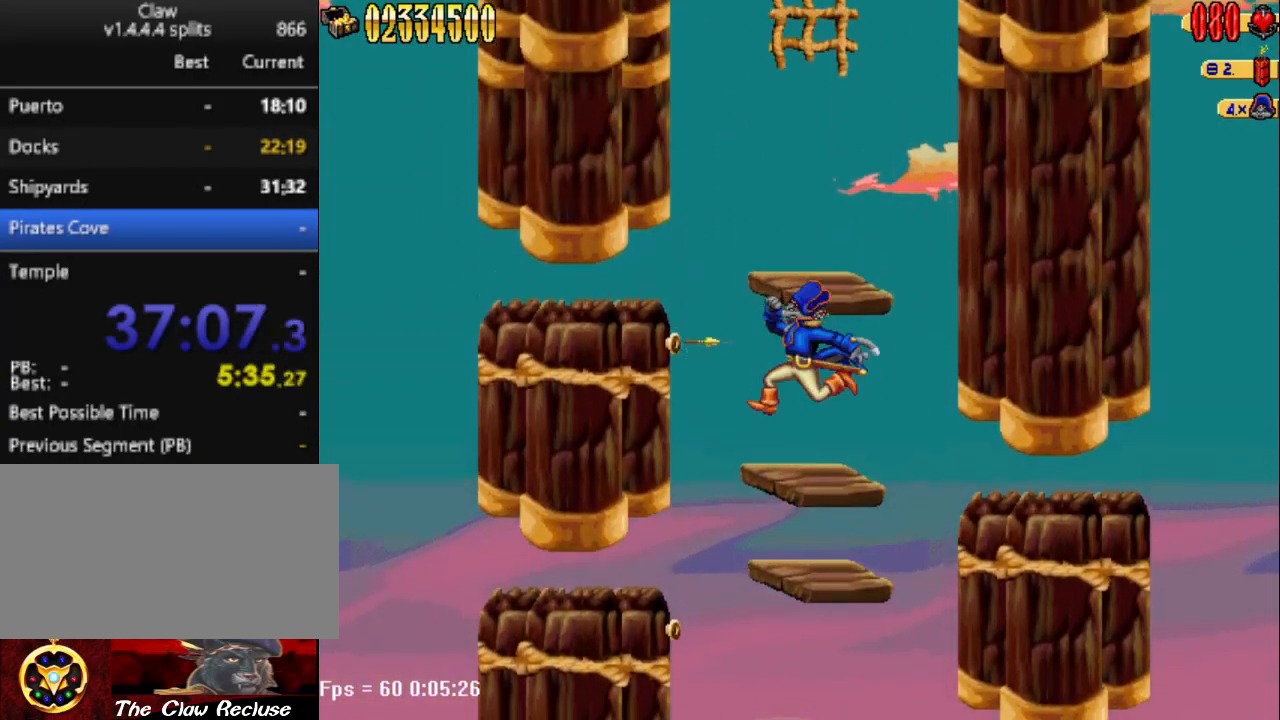
{"keys": [], "events": [[467, "s", "up"]]}
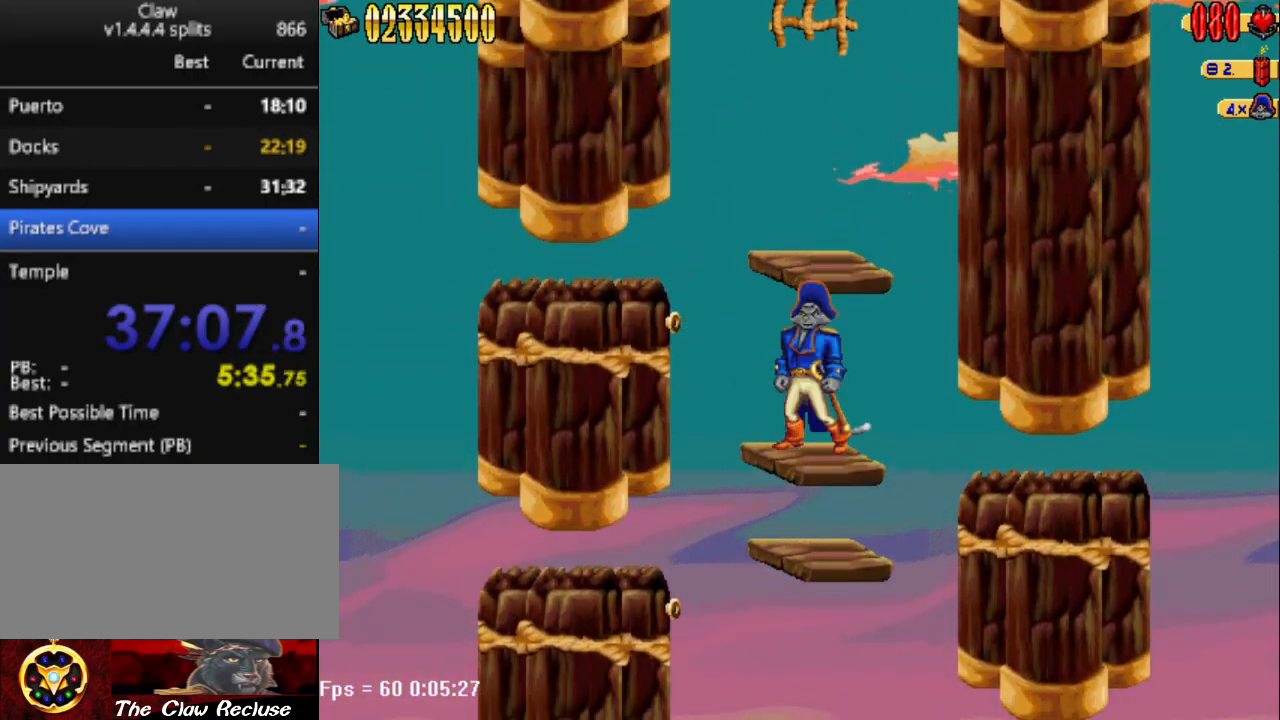
{"keys": ["a"], "events": [[100, "num5", "down"], [383, "a", "down"], [383, "num5", "up"]]}
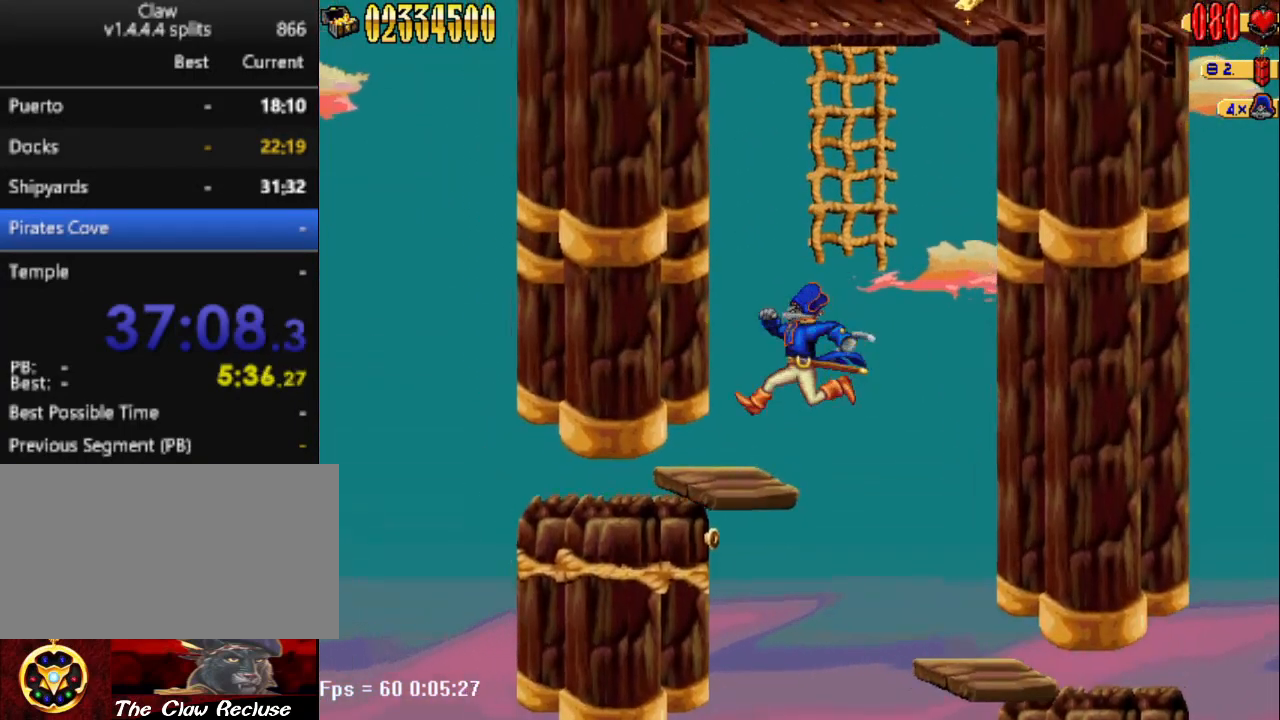
{"keys": ["d", "num5"], "events": [[267, "d", "down"], [267, "num5", "down"], [300, "a", "up"]]}
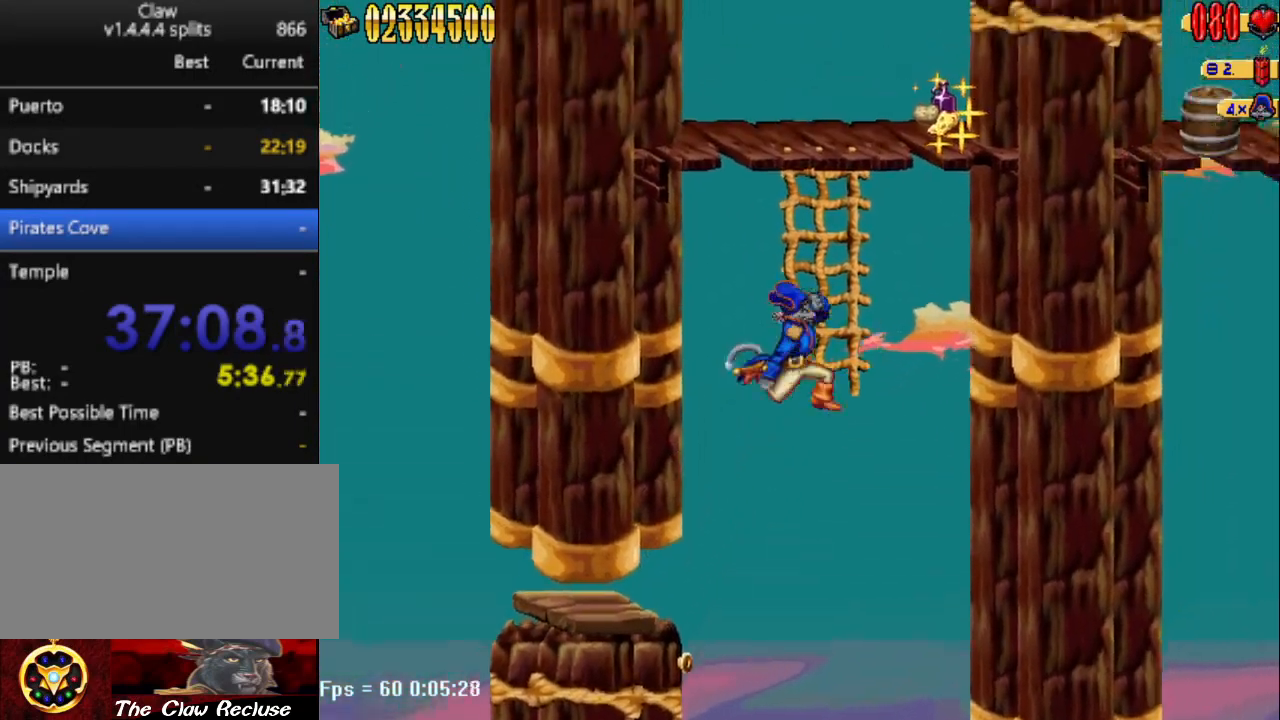
{"keys": ["w"], "events": [[100, "a", "down"], [183, "a", "up"], [183, "d", "up"], [183, "num5", "up"], [183, "w", "down"]]}
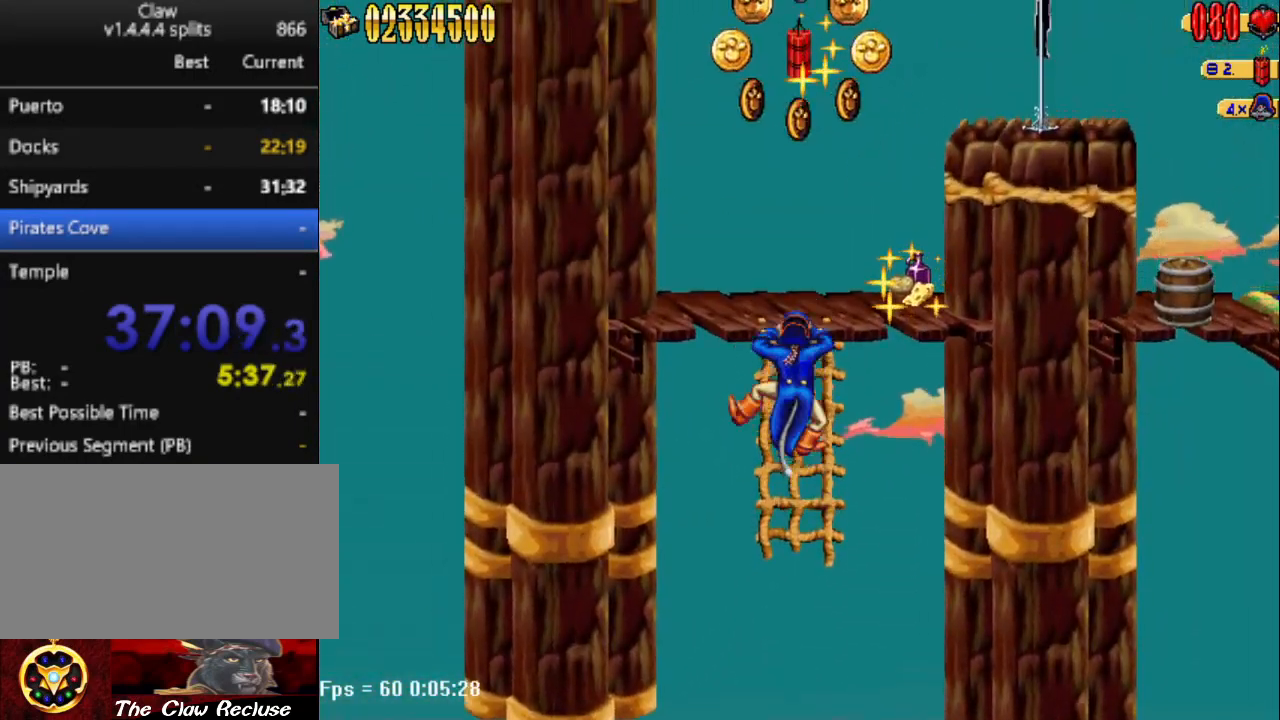
{"keys": ["a"], "events": [[17, "d", "down"], [17, "w", "up"], [67, "num5", "down"], [350, "num5", "up"], [400, "a", "down"], [400, "d", "up"]]}
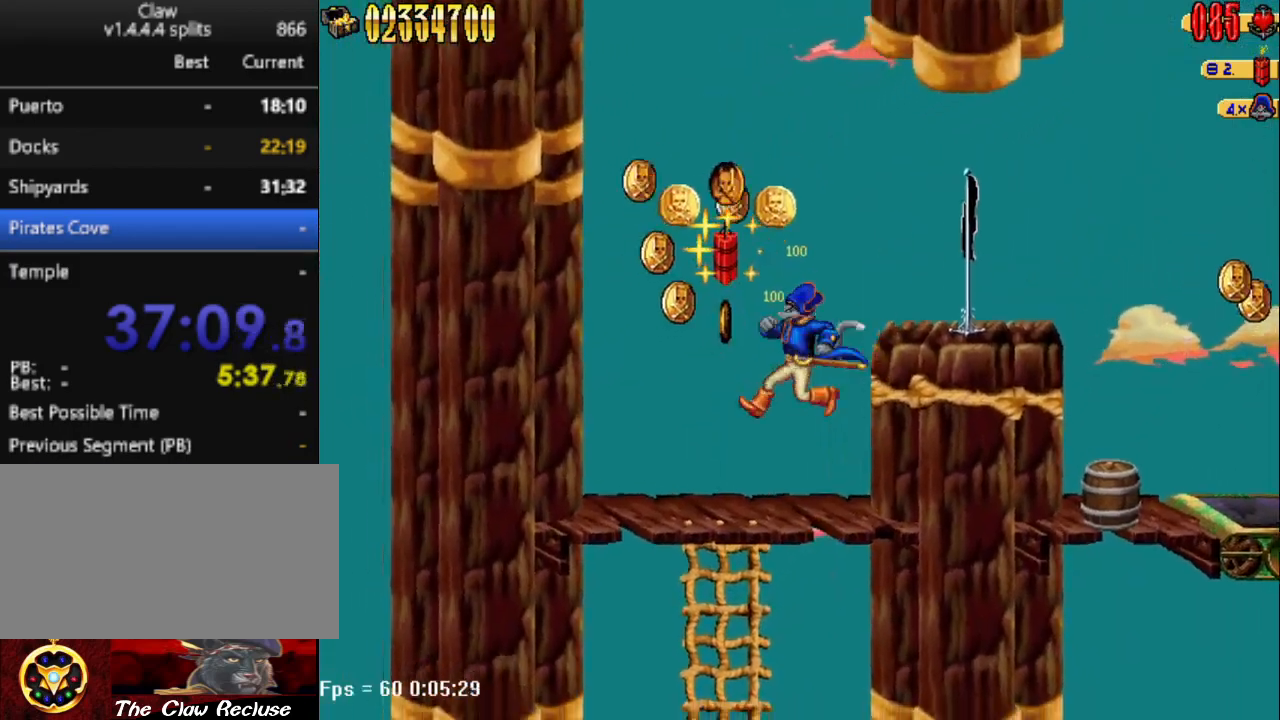
{"keys": ["d", "num5"], "events": [[33, "a", "up"], [183, "num5", "down"], [233, "a", "down"], [317, "a", "up"], [317, "d", "down"]]}
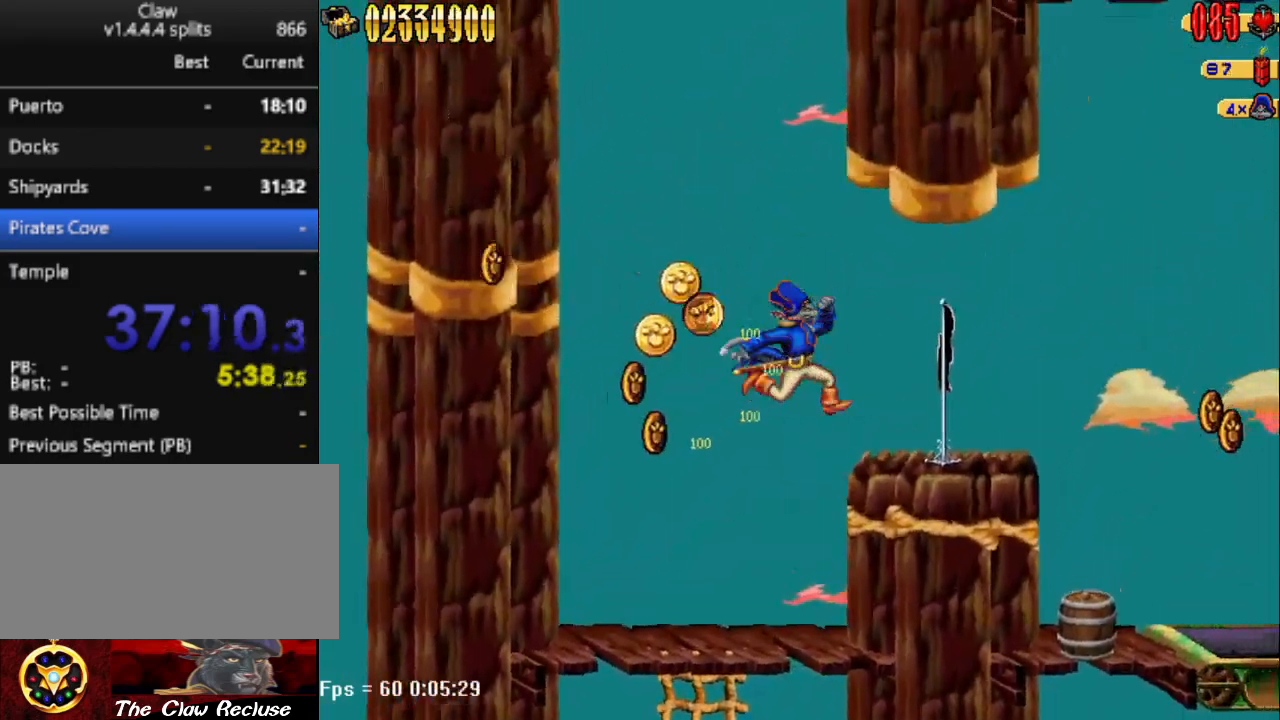
{"keys": ["d"], "events": [[300, "num5", "up"]]}
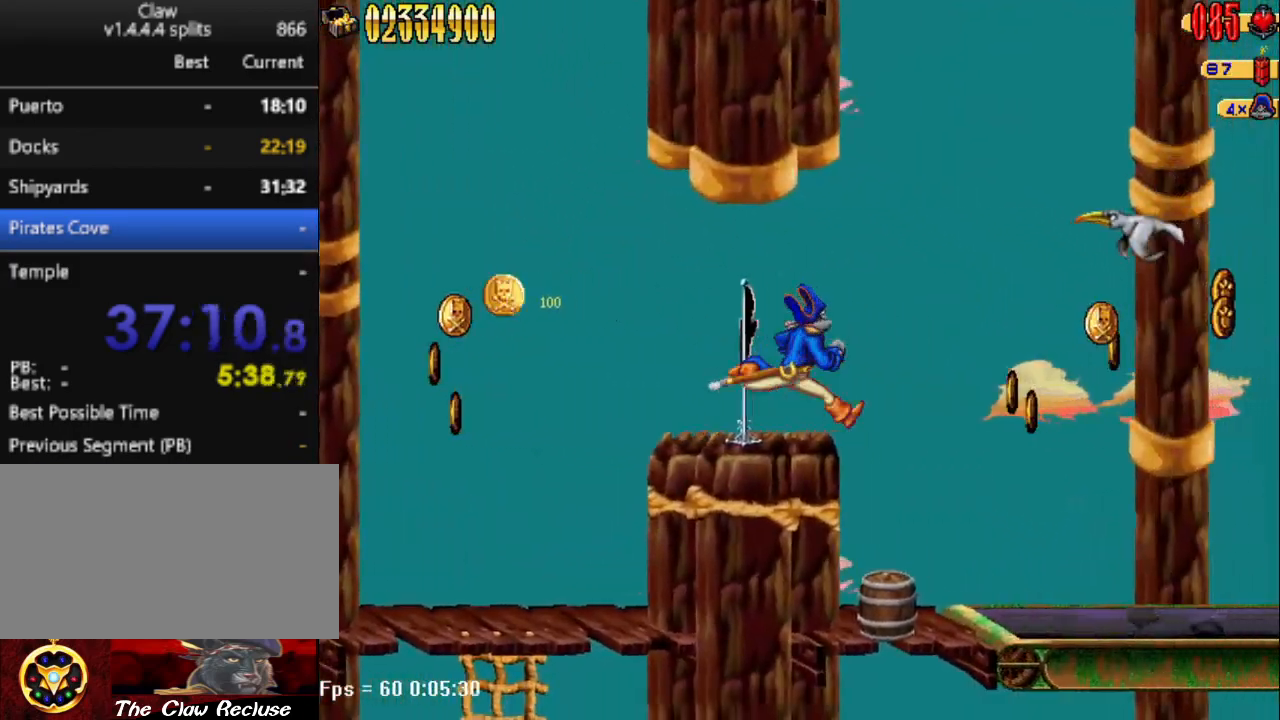
{"keys": ["d"], "events": [[117, "num5", "down"], [400, "num4", "down"], [400, "num5", "up"], [500, "num4", "up"]]}
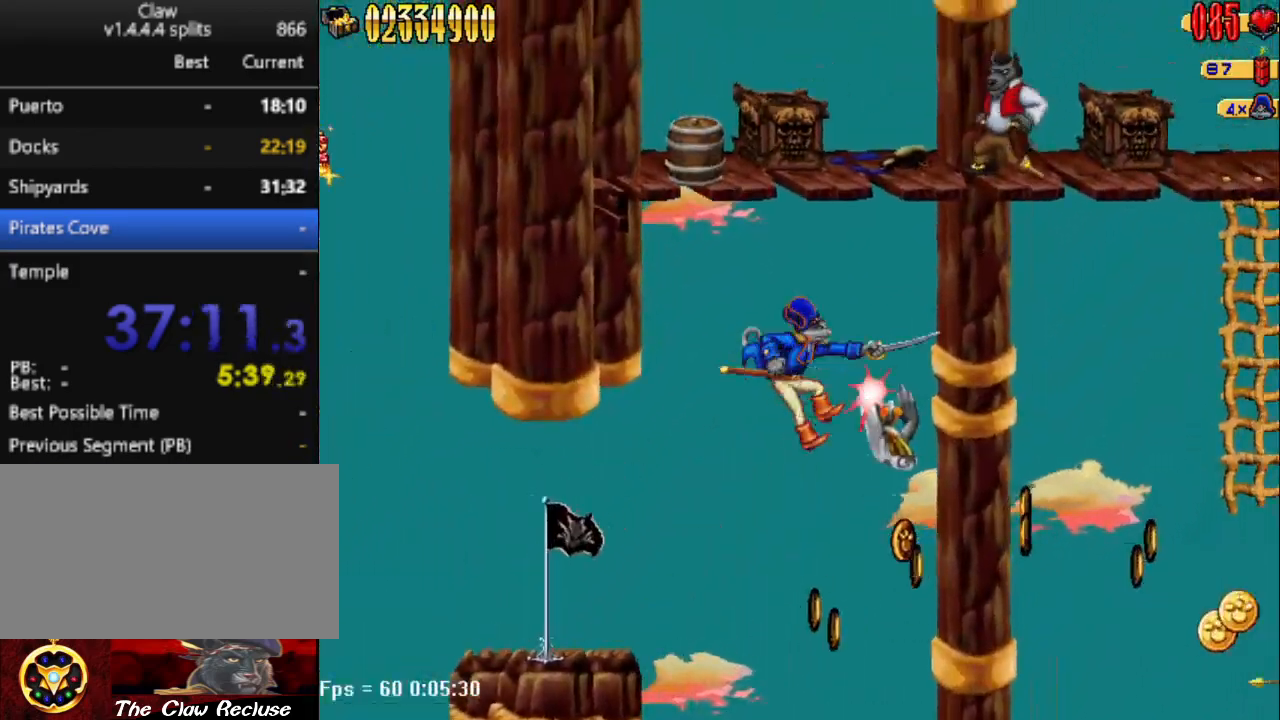
{"keys": ["d"], "events": []}
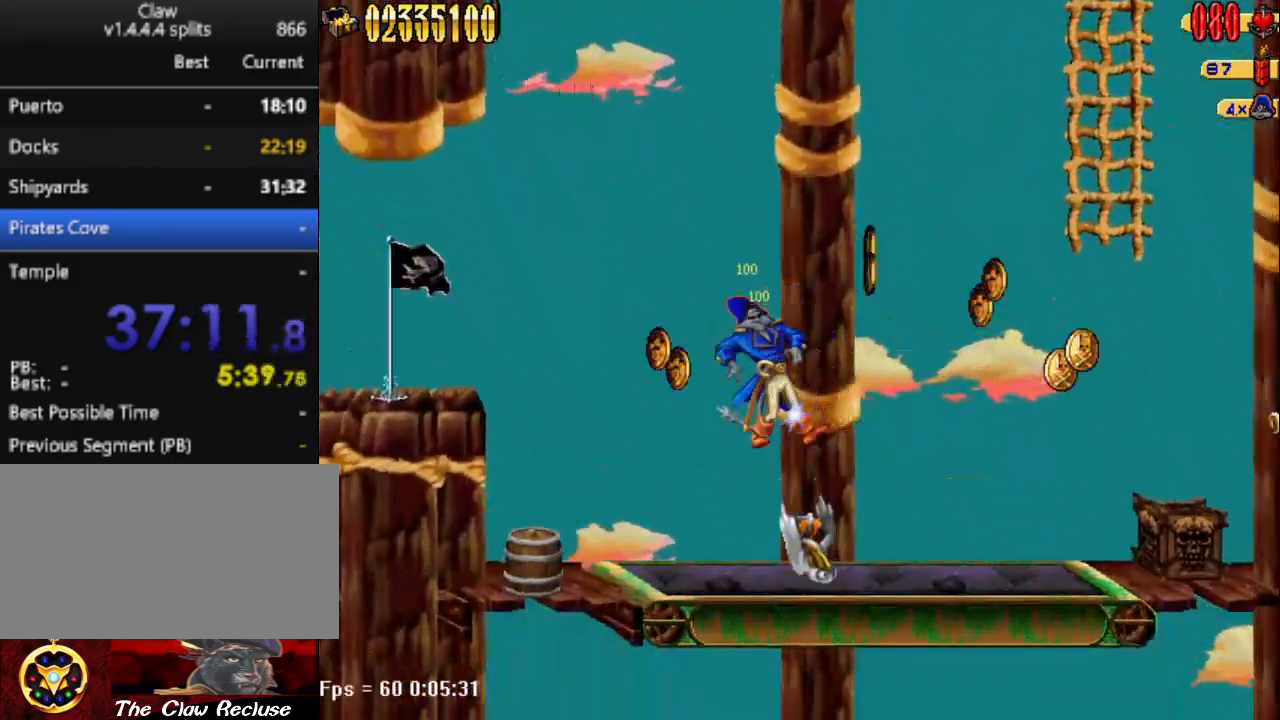
{"keys": ["d"], "events": []}
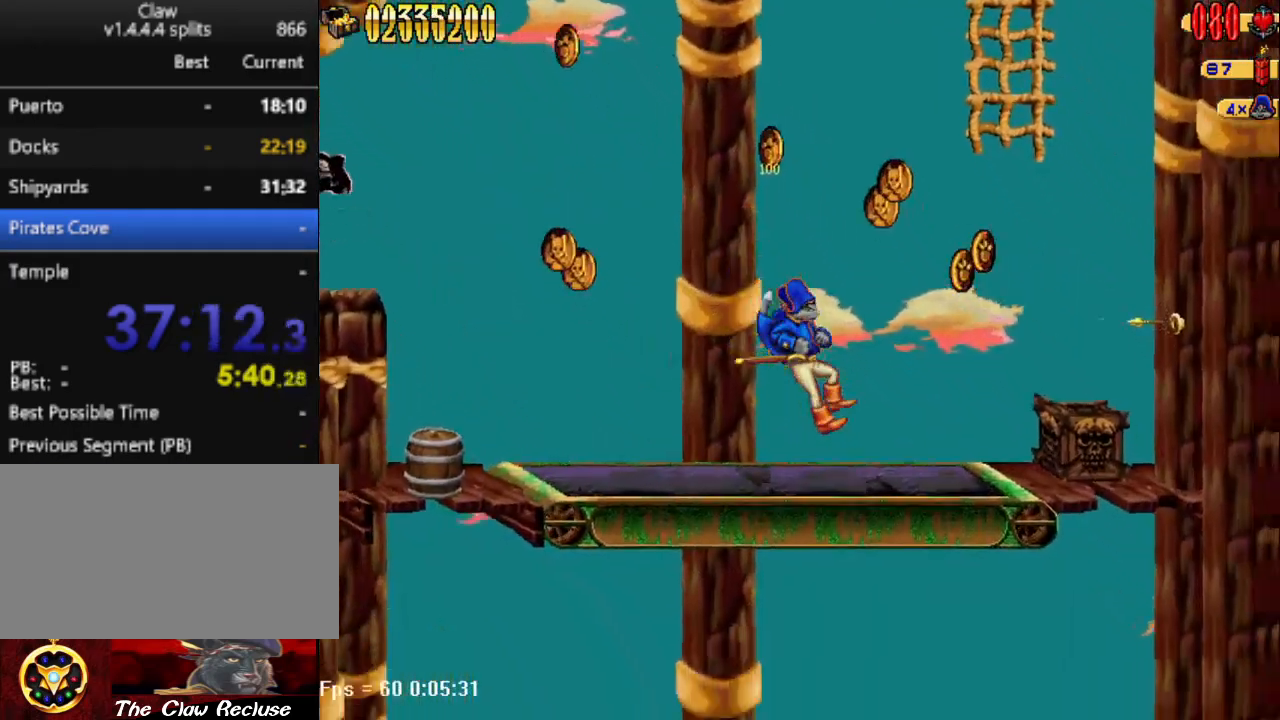
{"keys": ["d", "num5"], "events": [[167, "num5", "down"]]}
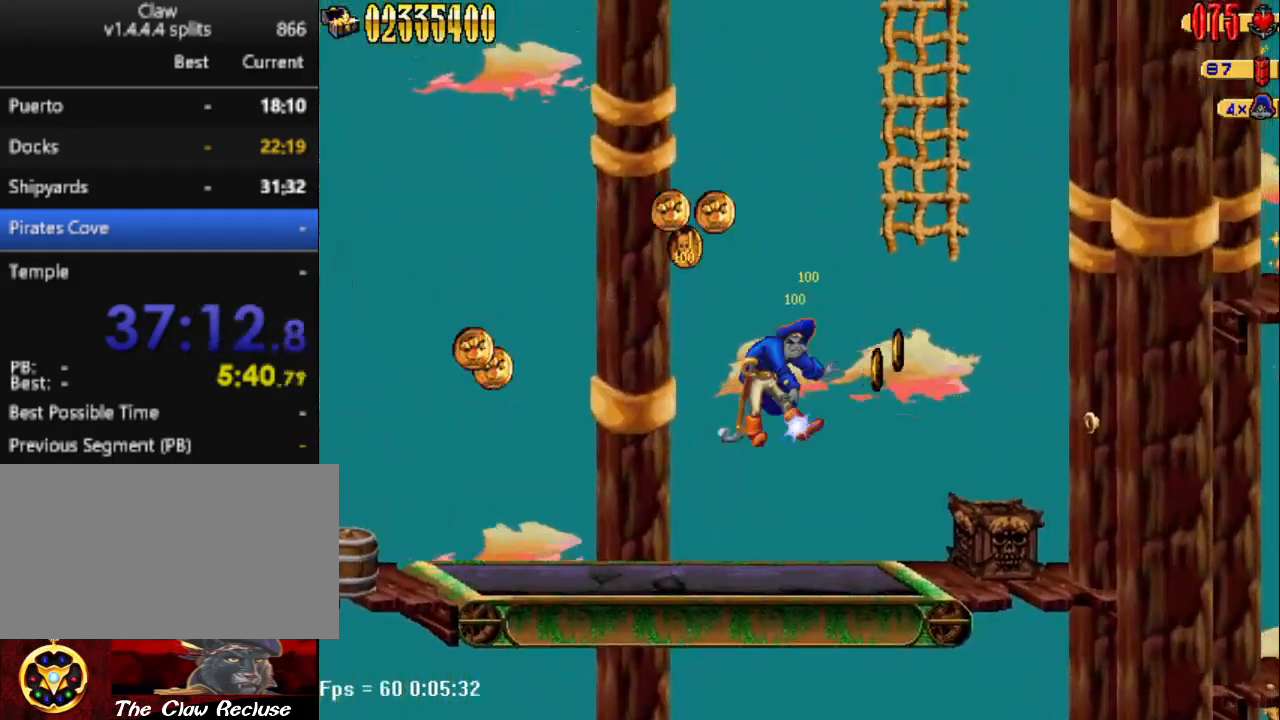
{"keys": ["d", "num5"], "events": [[150, "num5", "up"], [283, "num5", "down"]]}
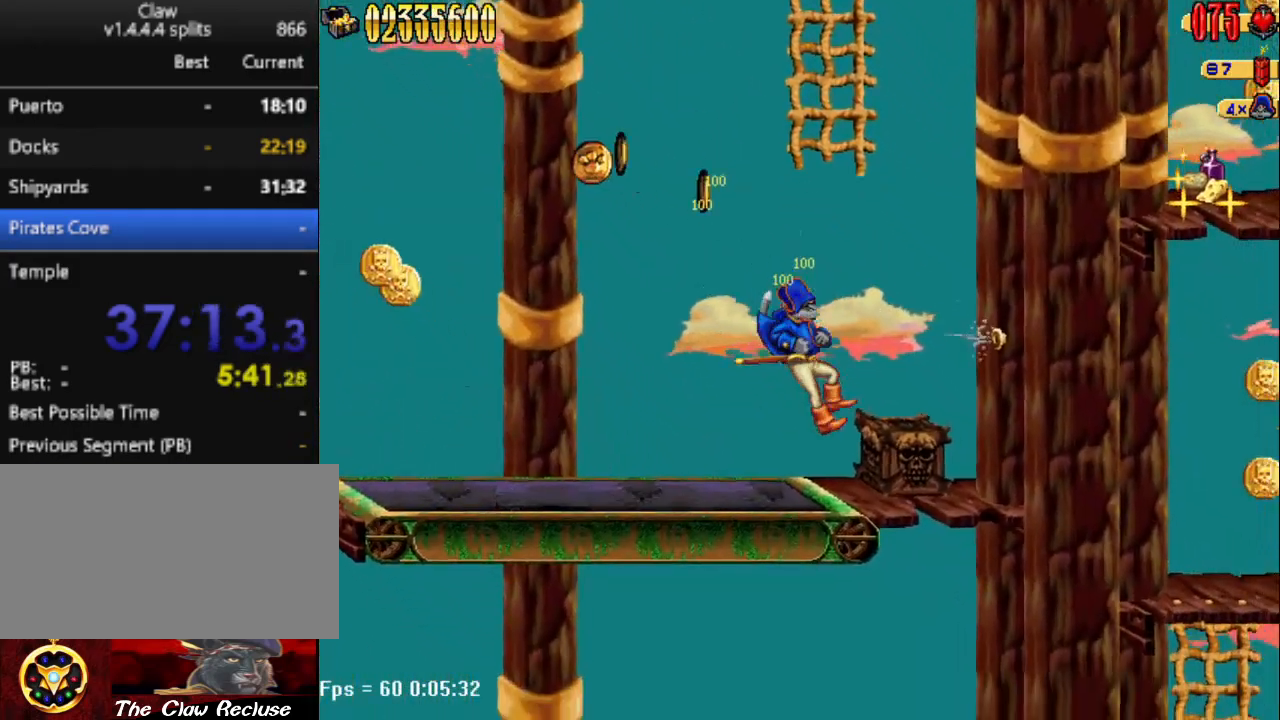
{"keys": ["num4", "s"], "events": [[100, "num5", "up"], [200, "s", "down"], [300, "d", "up"], [333, "num4", "down"]]}
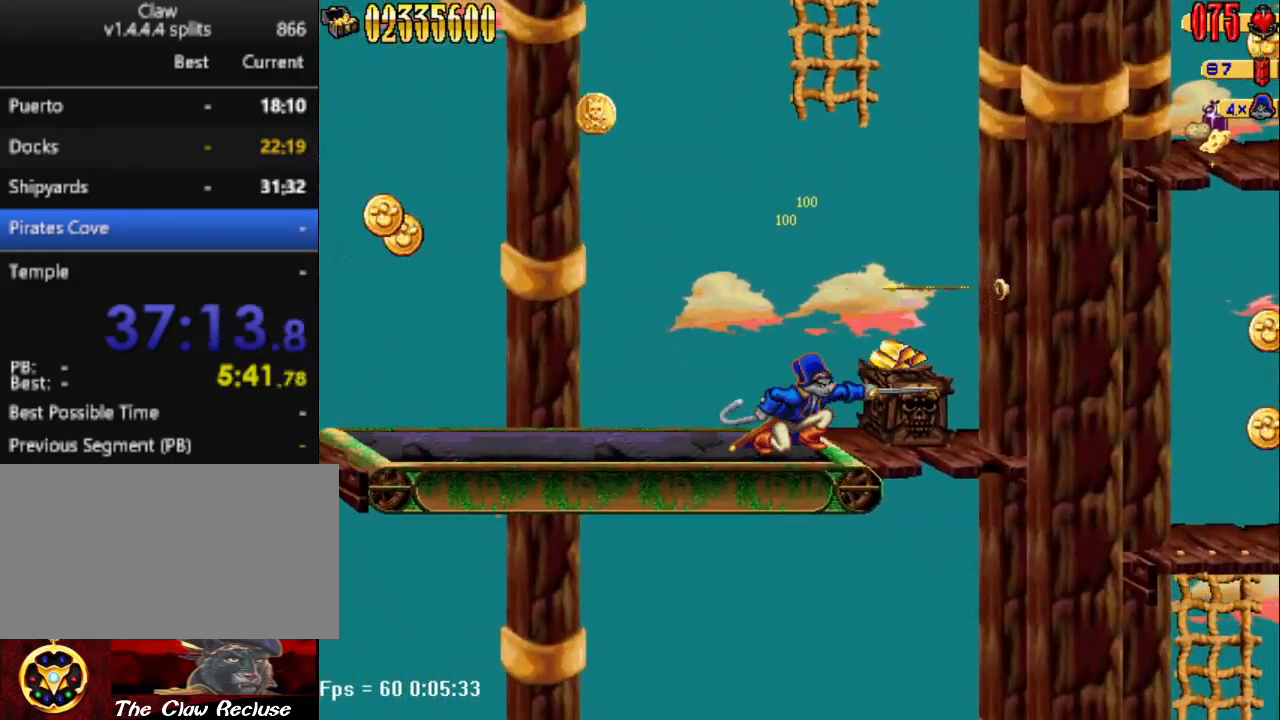
{"keys": ["d"], "events": [[17, "d", "down"], [17, "num4", "up"], [67, "s", "up"]]}
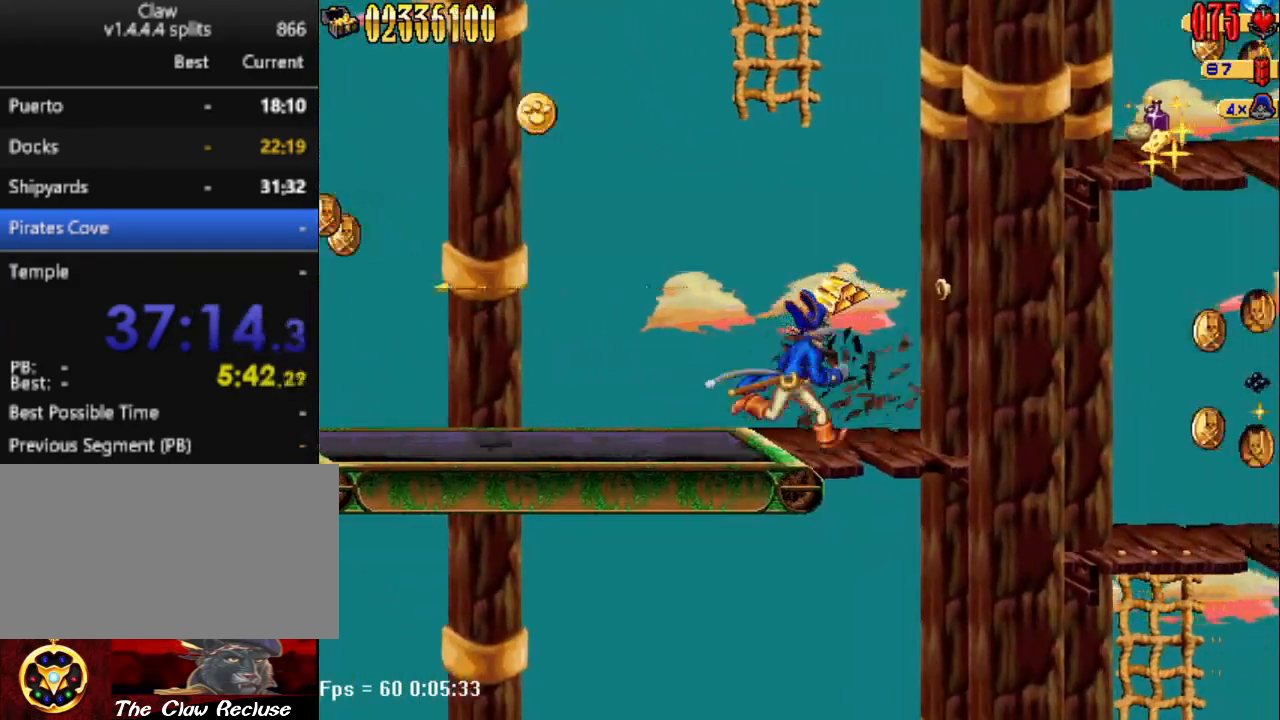
{"keys": ["a"], "events": [[367, "d", "up"], [467, "a", "down"]]}